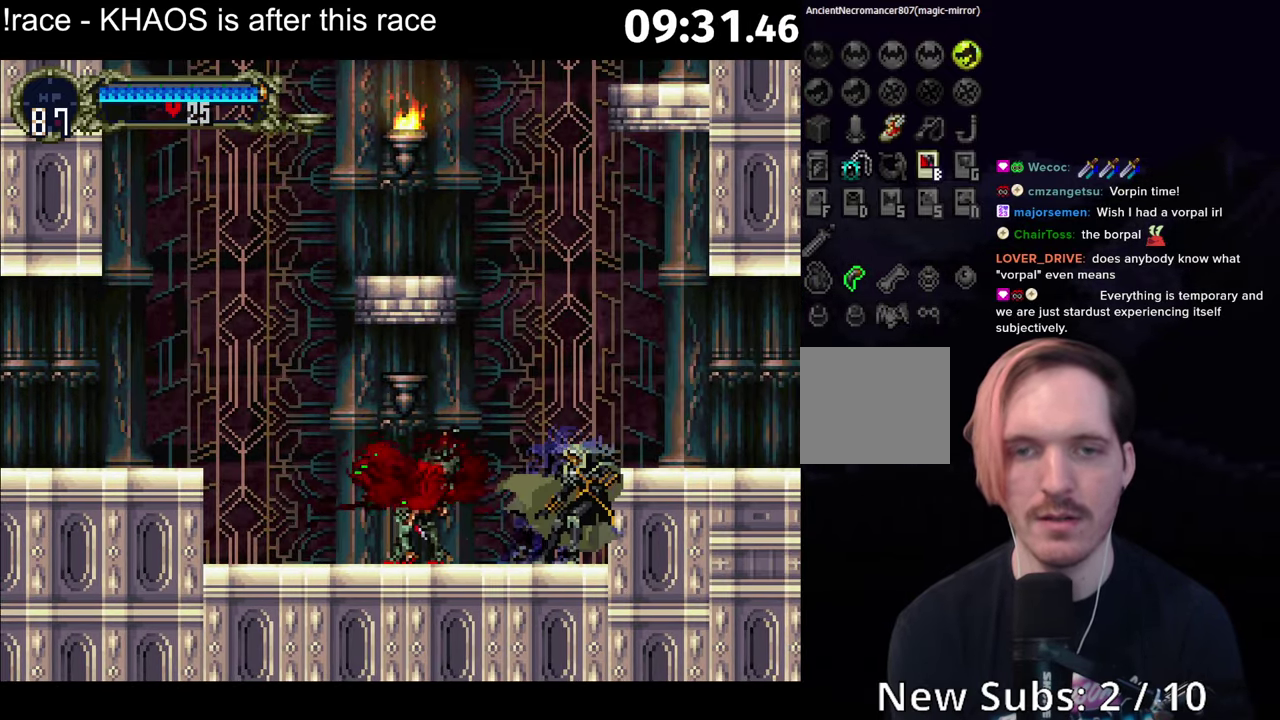
Gameplay with a controller (Xbox layout); each line is a JSON object with the inputs held at the frame after it. "events" lists button and stick changes between this image and that frame as [ms after this image, input, new state], when the widget could be followed in between. Not read: L3 R3 right_stick.
{"buttons": ["A"], "left_stick": "center", "events": [[233, "left_stick", "down"], [350, "left_stick", "up"], [400, "left_stick", "center"], [467, "A", "down"]]}
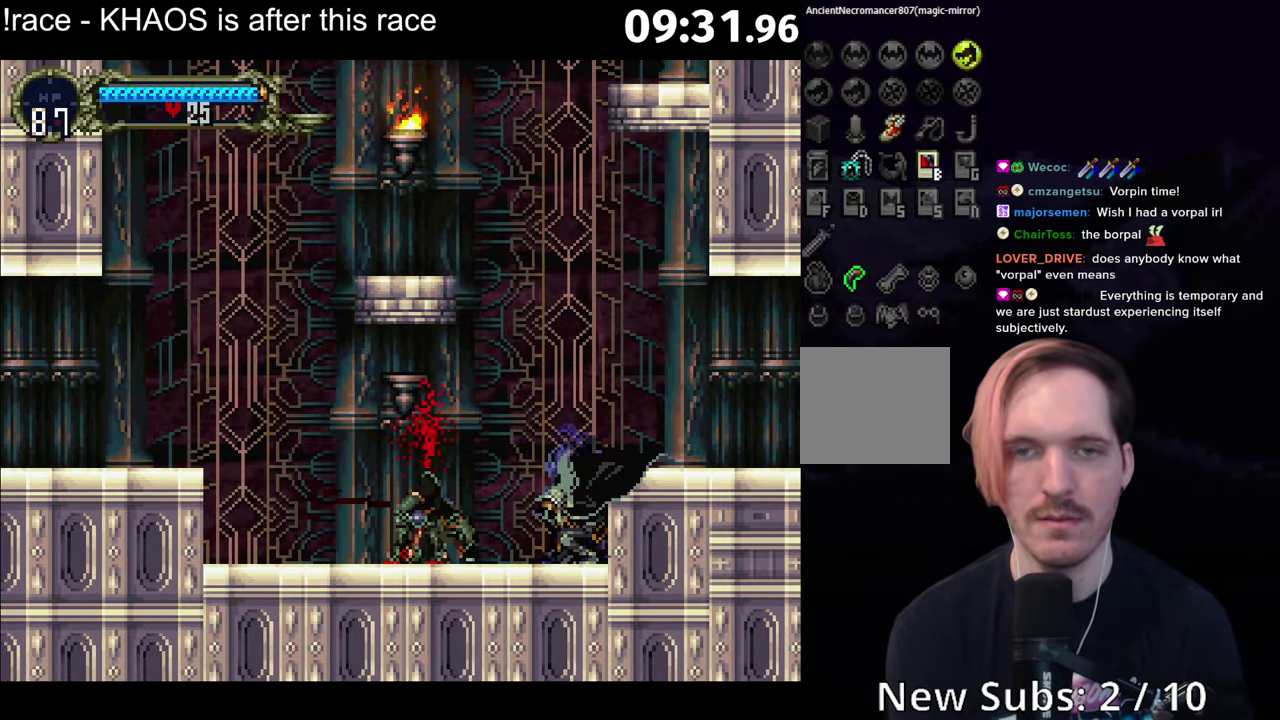
{"buttons": ["A"], "left_stick": "center", "events": [[384, "left_stick", "left"], [434, "left_stick", "center"]]}
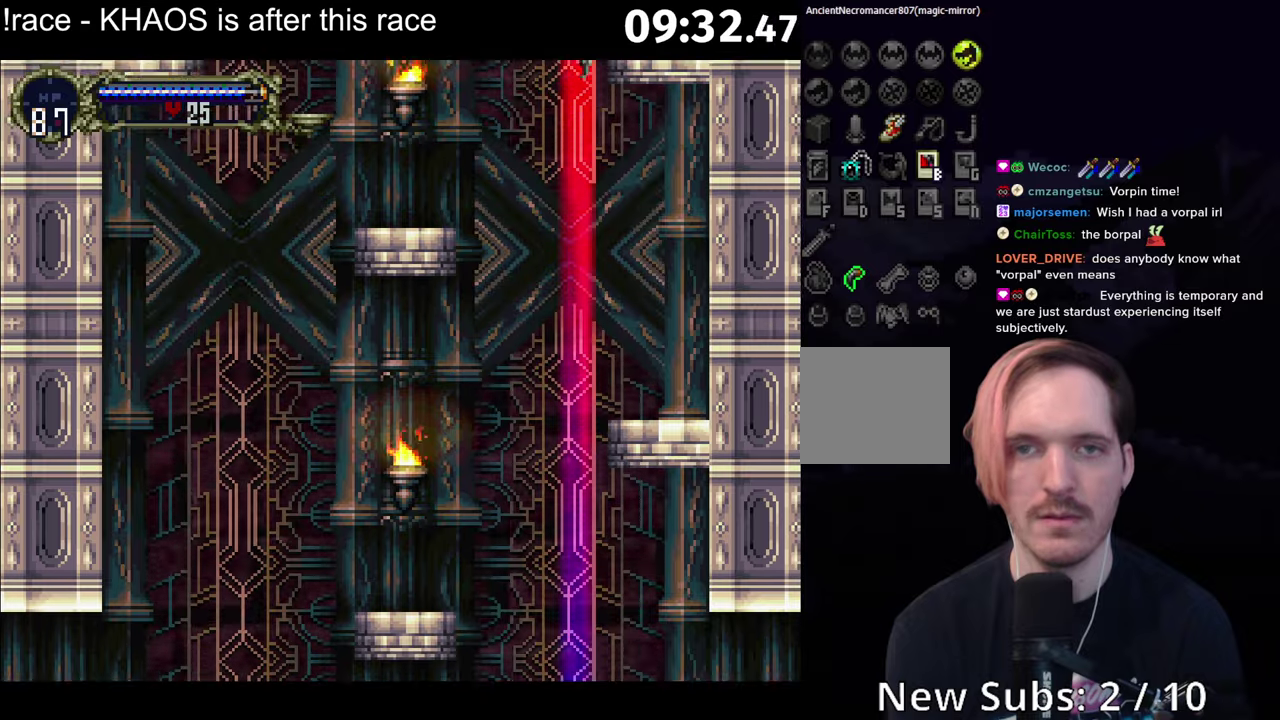
{"buttons": [], "left_stick": "left", "events": [[84, "left_stick", "right"], [350, "A", "up"], [484, "left_stick", "left"]]}
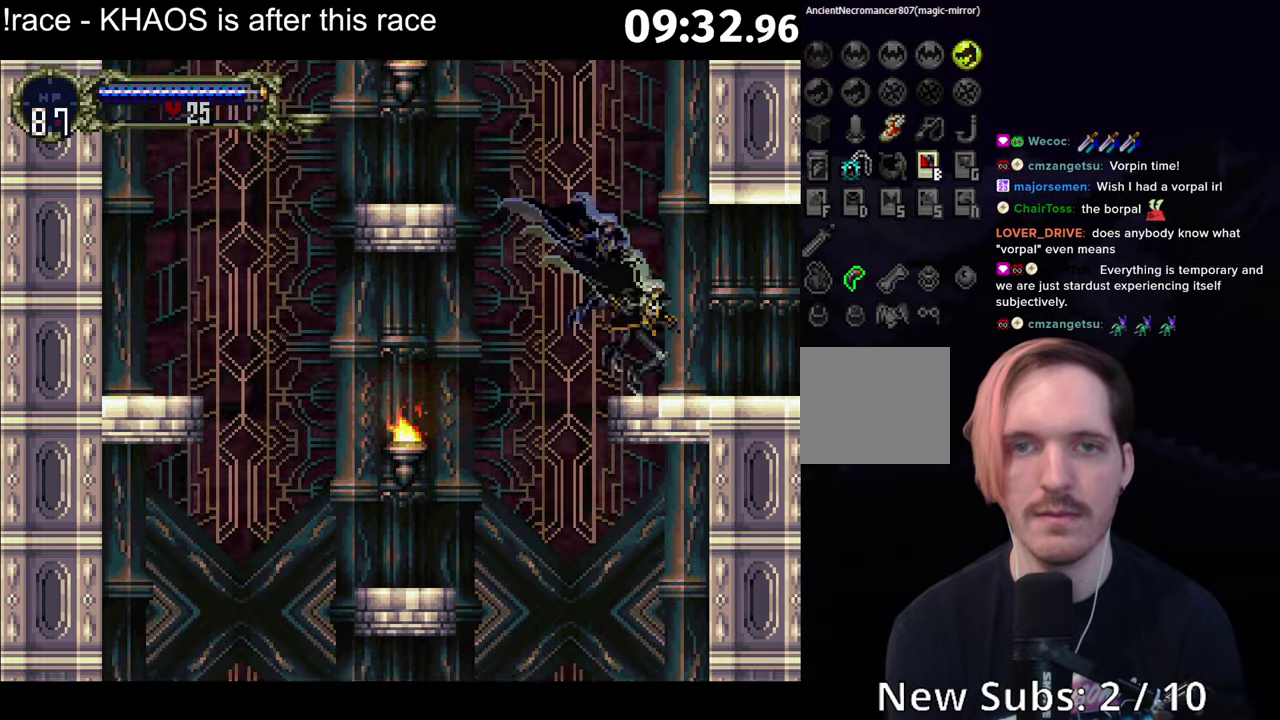
{"buttons": [], "left_stick": "left", "events": [[50, "A", "down"], [400, "X", "down"], [500, "A", "up"], [500, "X", "up"]]}
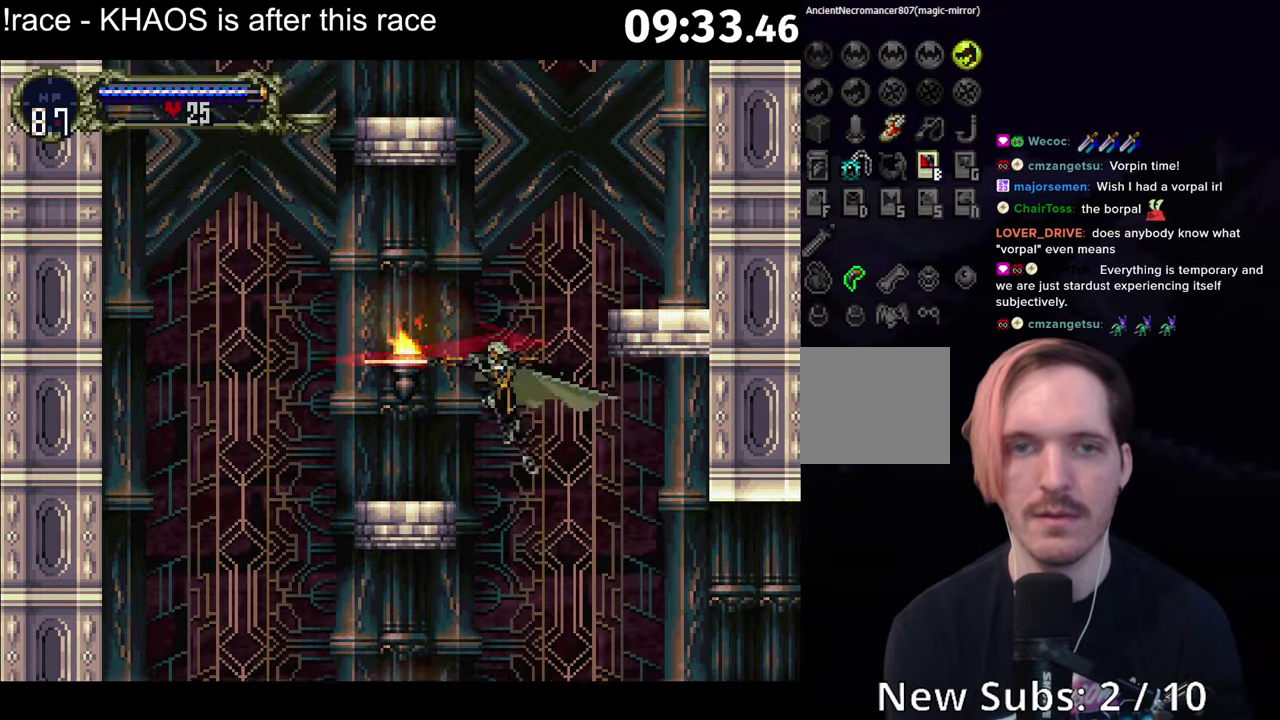
{"buttons": ["A"], "left_stick": "right", "events": [[217, "left_stick", "right"], [317, "A", "down"]]}
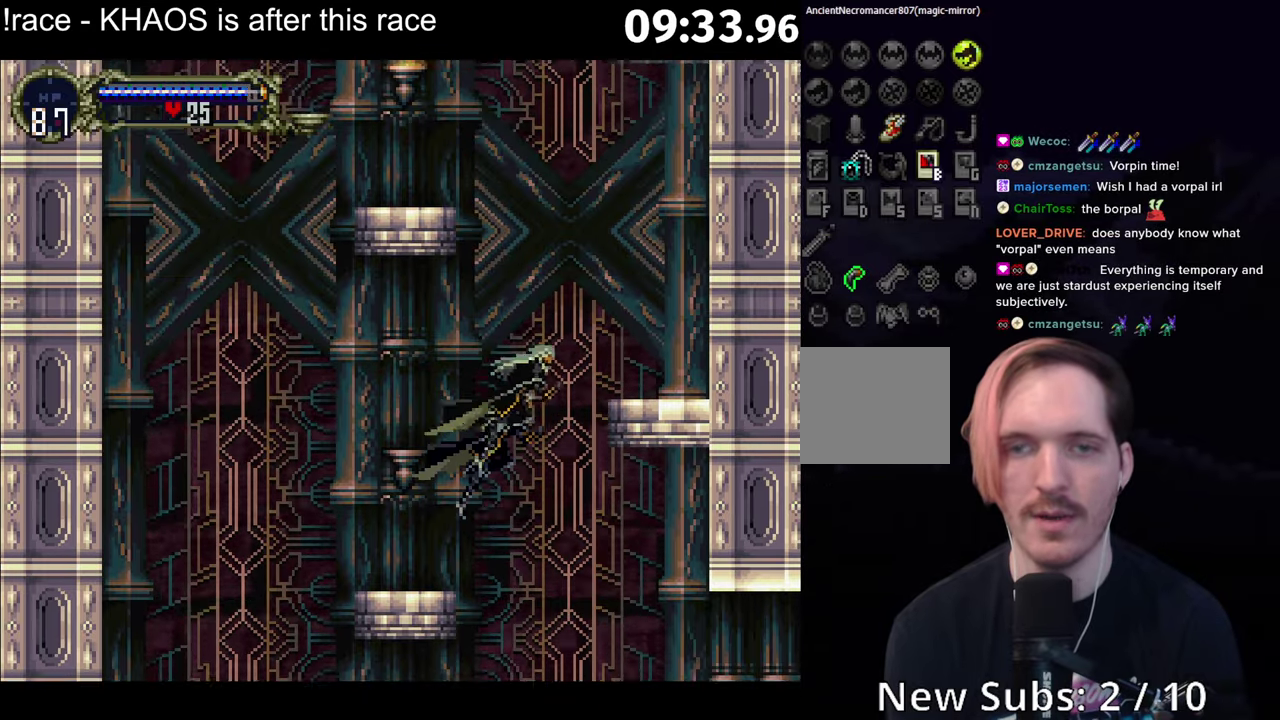
{"buttons": ["A"], "left_stick": "left", "events": [[200, "A", "up"], [434, "left_stick", "left"], [484, "A", "down"]]}
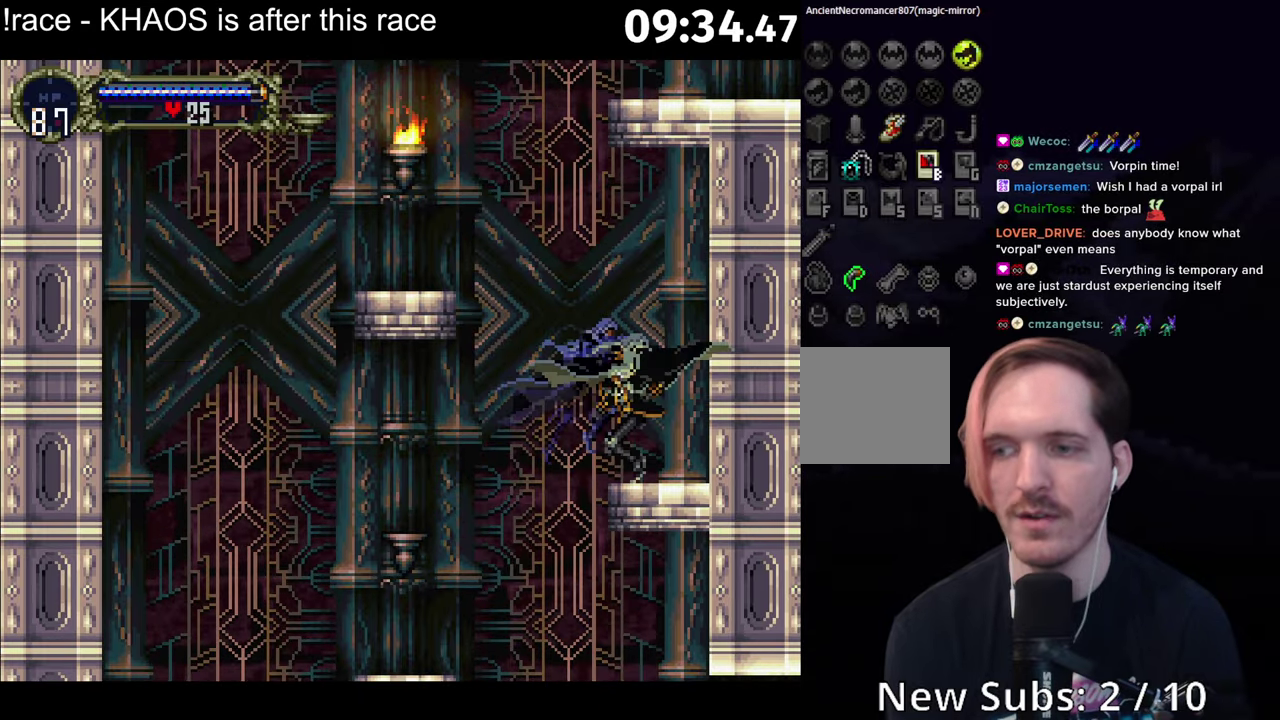
{"buttons": [], "left_stick": "left", "events": [[284, "X", "down"], [434, "X", "up"], [450, "A", "up"]]}
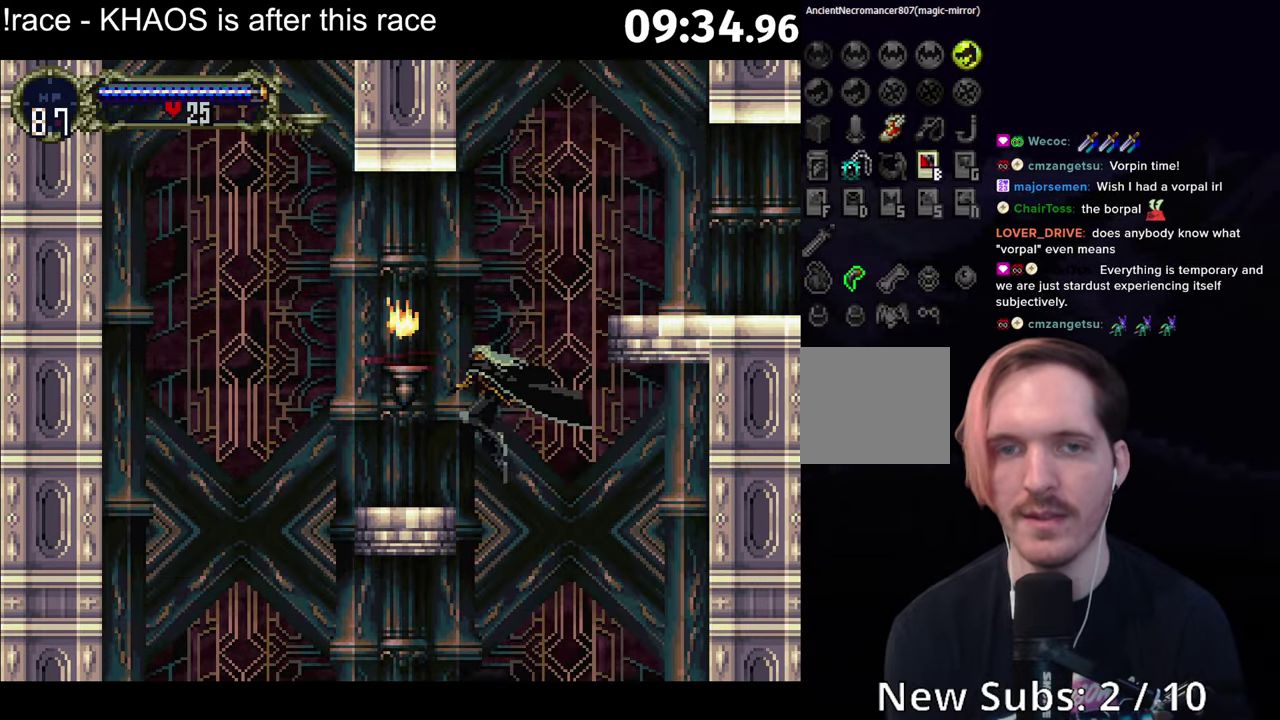
{"buttons": ["A"], "left_stick": "down-right", "events": [[167, "left_stick", "right"], [234, "A", "down"], [367, "left_stick", "down-right"]]}
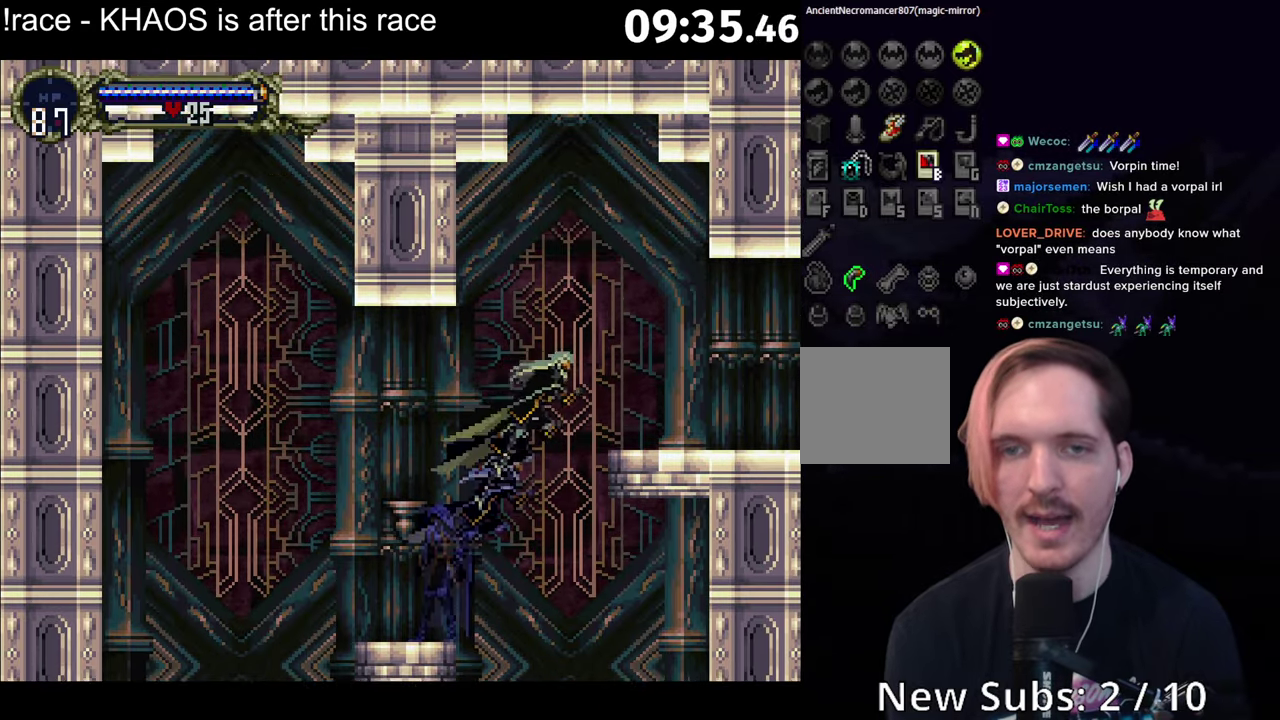
{"buttons": ["B"], "left_stick": "up-left"}
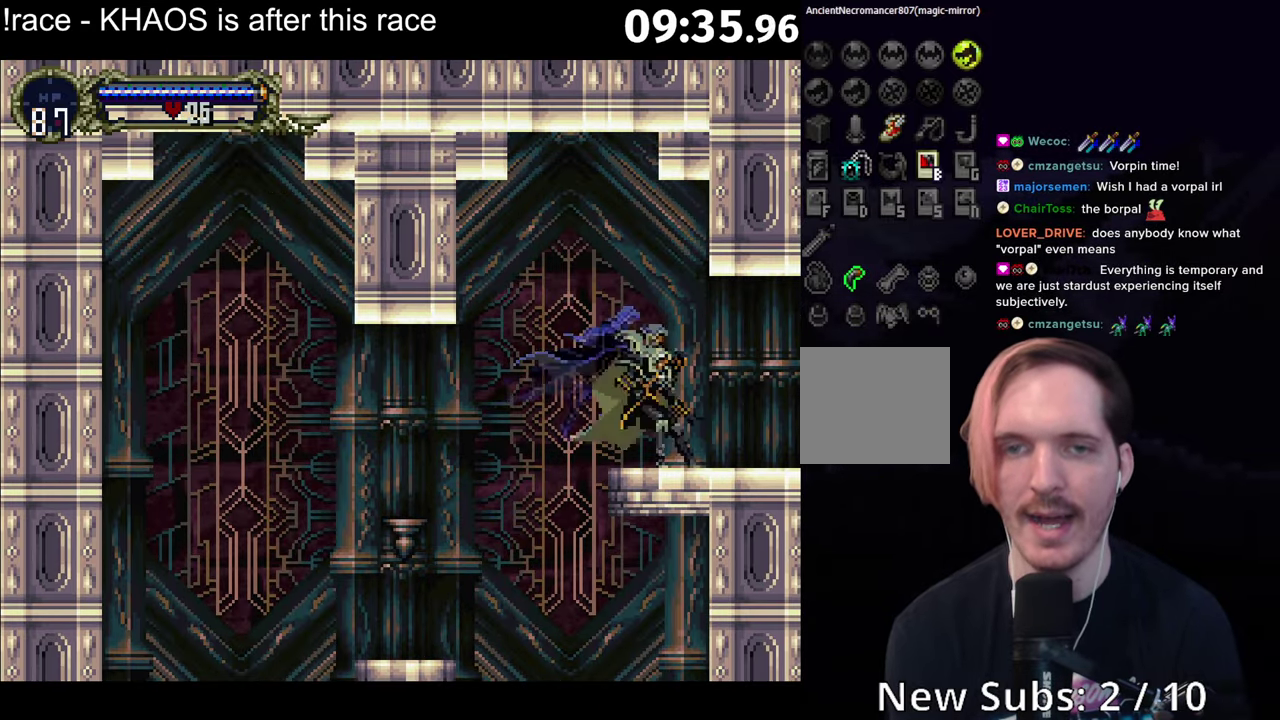
{"buttons": ["Y"], "left_stick": "center"}
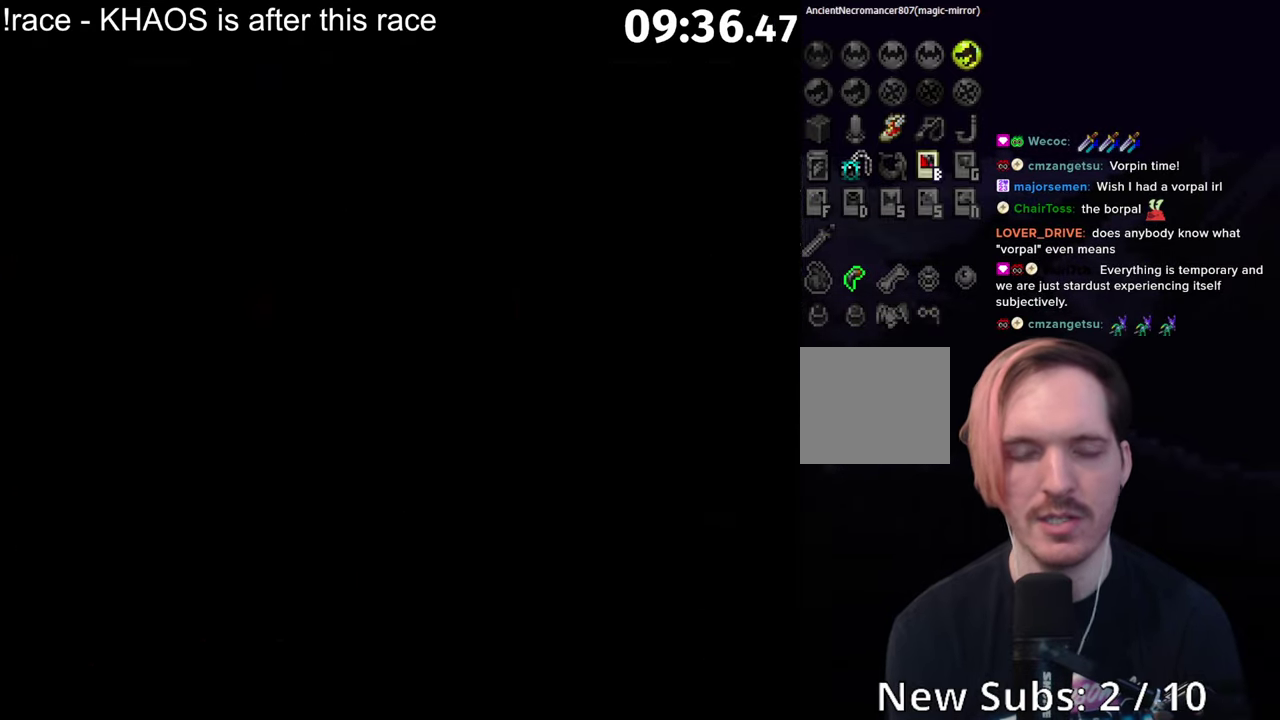
{"buttons": ["Y"], "left_stick": "center", "events": [[50, "B", "down"], [50, "Y", "up"], [100, "B", "up"], [100, "Y", "down"], [167, "B", "down"], [167, "Y", "up"], [217, "B", "up"], [217, "Y", "down"], [284, "B", "down"], [284, "Y", "up"], [334, "Y", "down"], [350, "B", "up"], [400, "B", "down"], [400, "Y", "up"], [450, "Y", "down"], [467, "B", "up"]]}
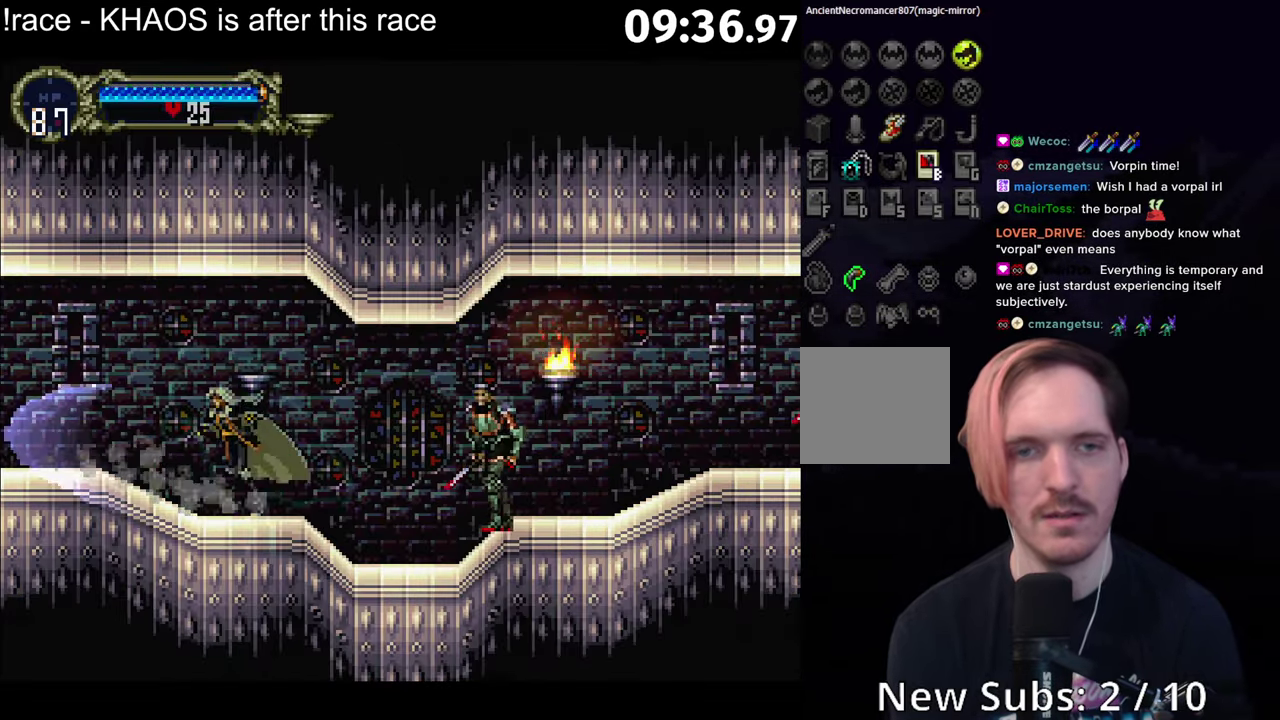
{"buttons": ["B", "Y"], "left_stick": "center", "events": [[34, "Y", "up"], [67, "left_stick", "right"], [150, "B", "down"], [217, "B", "up"], [283, "B", "down"], [283, "left_stick", "left"], [316, "Y", "down"], [350, "B", "up"], [383, "Y", "up"], [383, "left_stick", "center"], [450, "B", "down"], [466, "Y", "down"]]}
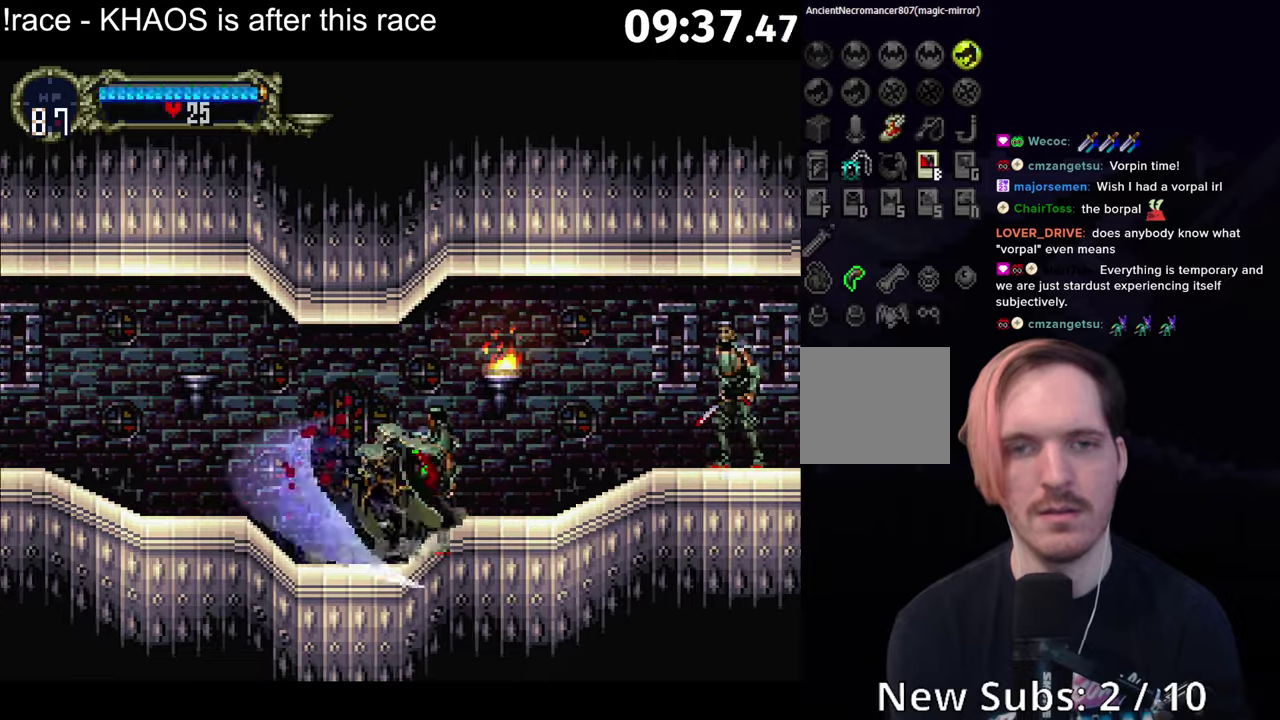
{"buttons": ["Y"], "left_stick": "center", "events": [[33, "B", "up"], [33, "Y", "up"], [83, "B", "down"], [116, "Y", "down"], [133, "B", "up"], [183, "Y", "up"], [233, "left_stick", "right"], [283, "B", "down"], [350, "B", "up"], [416, "B", "down"], [416, "left_stick", "left"], [466, "Y", "down"], [500, "B", "up"], [500, "left_stick", "center"]]}
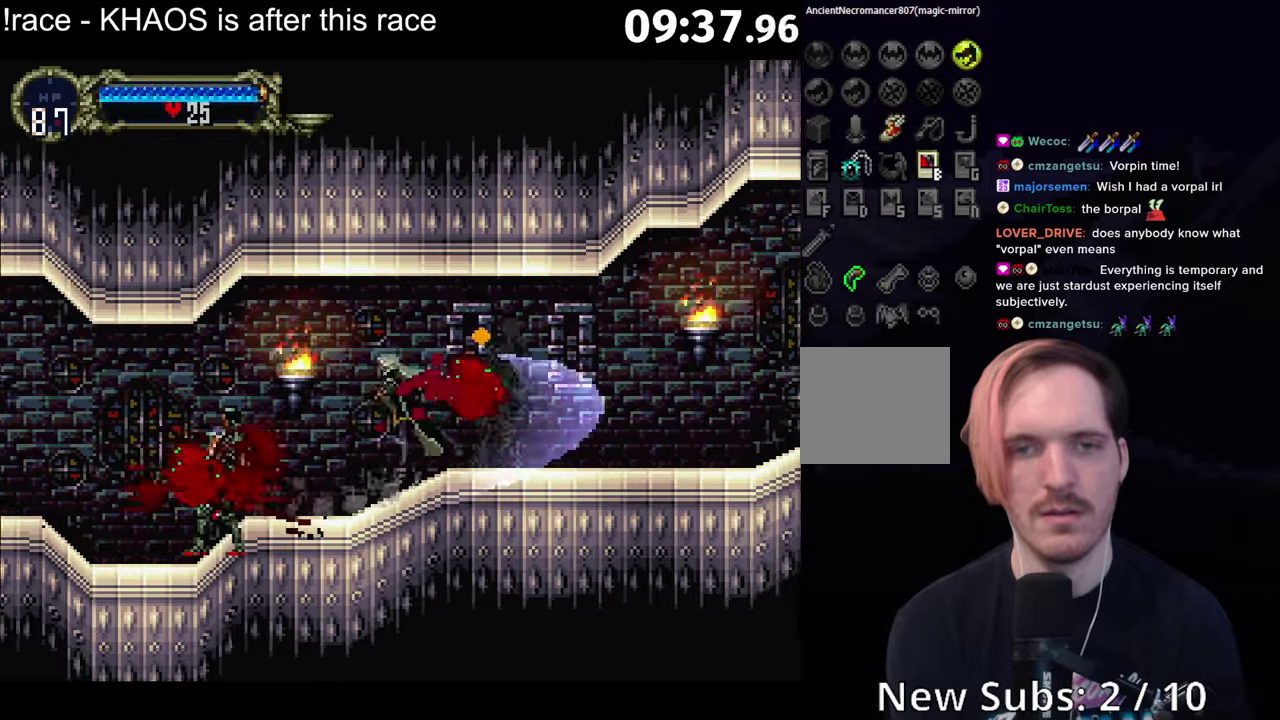
{"buttons": ["Y"], "left_stick": "center", "events": [[16, "Y", "up"], [83, "B", "down"], [100, "Y", "down"], [116, "B", "up"], [166, "Y", "up"], [183, "B", "down"], [233, "Y", "down"], [250, "B", "up"], [300, "B", "down"], [300, "Y", "up"], [350, "B", "up"], [350, "Y", "down"], [416, "B", "down"], [416, "Y", "up"], [466, "Y", "down"], [483, "B", "up"]]}
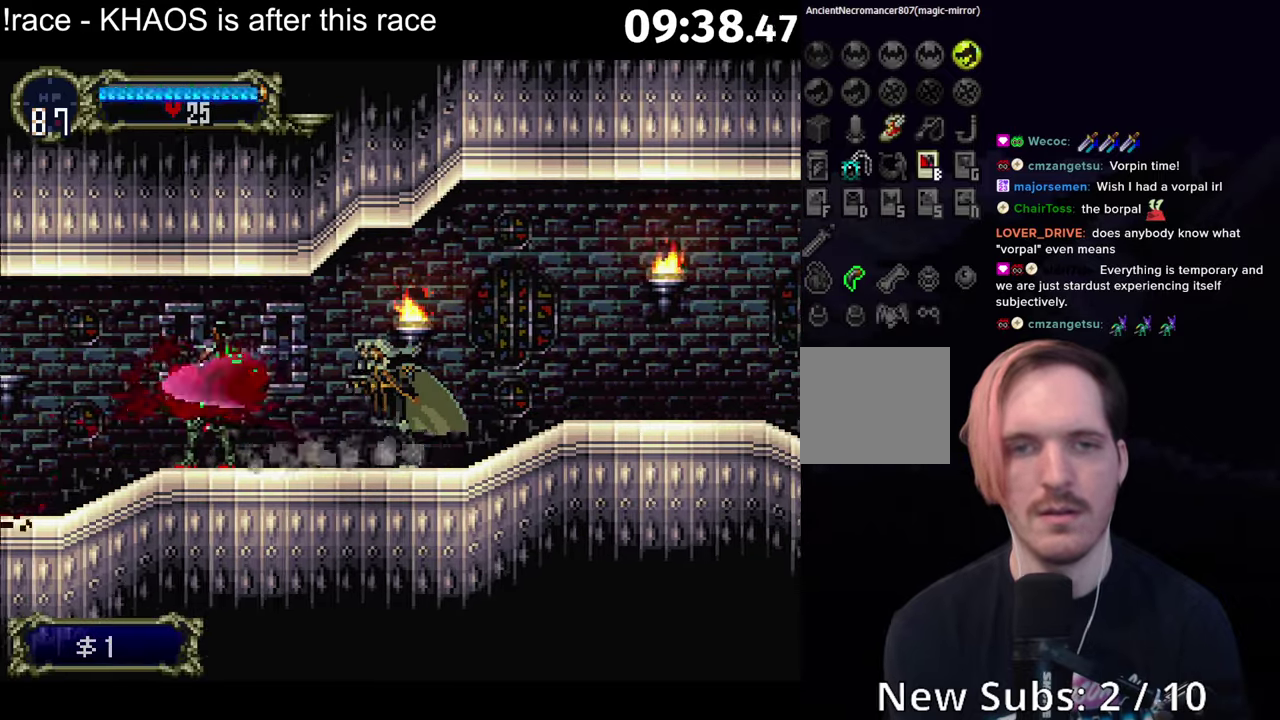
{"buttons": ["Y"], "left_stick": "center", "events": [[16, "B", "down"], [33, "Y", "up"], [66, "B", "up"], [66, "Y", "down"], [116, "B", "down"], [133, "Y", "up"], [166, "Y", "down"], [183, "B", "up"], [233, "B", "down"], [233, "Y", "up"], [283, "B", "up"], [283, "Y", "down"], [333, "B", "down"], [333, "Y", "up"], [383, "B", "up"], [383, "Y", "down"], [433, "B", "down"], [433, "Y", "up"], [466, "Y", "down"], [483, "B", "up"]]}
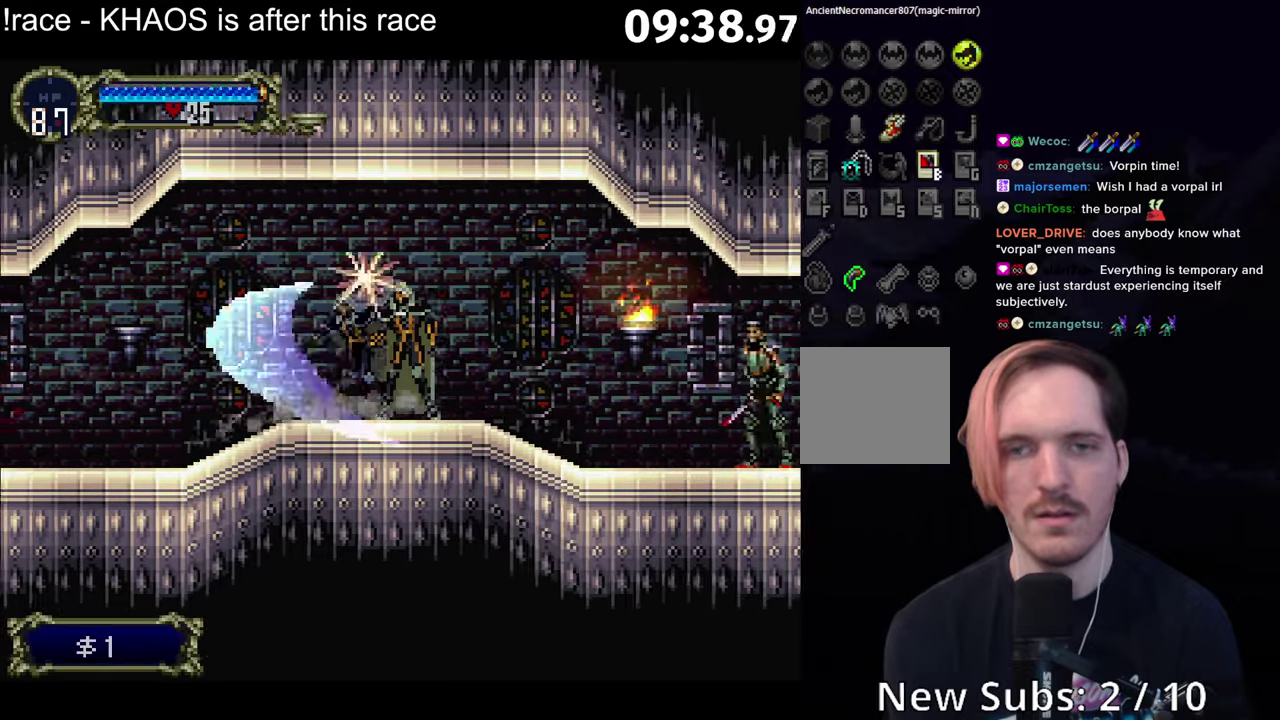
{"buttons": ["B", "Y"], "left_stick": "left", "events": [[33, "B", "down"], [33, "Y", "up"], [83, "Y", "down"], [183, "B", "up"], [183, "Y", "up"], [200, "left_stick", "right"], [283, "B", "down"], [350, "B", "up"], [416, "left_stick", "left"], [450, "B", "down"], [500, "Y", "down"]]}
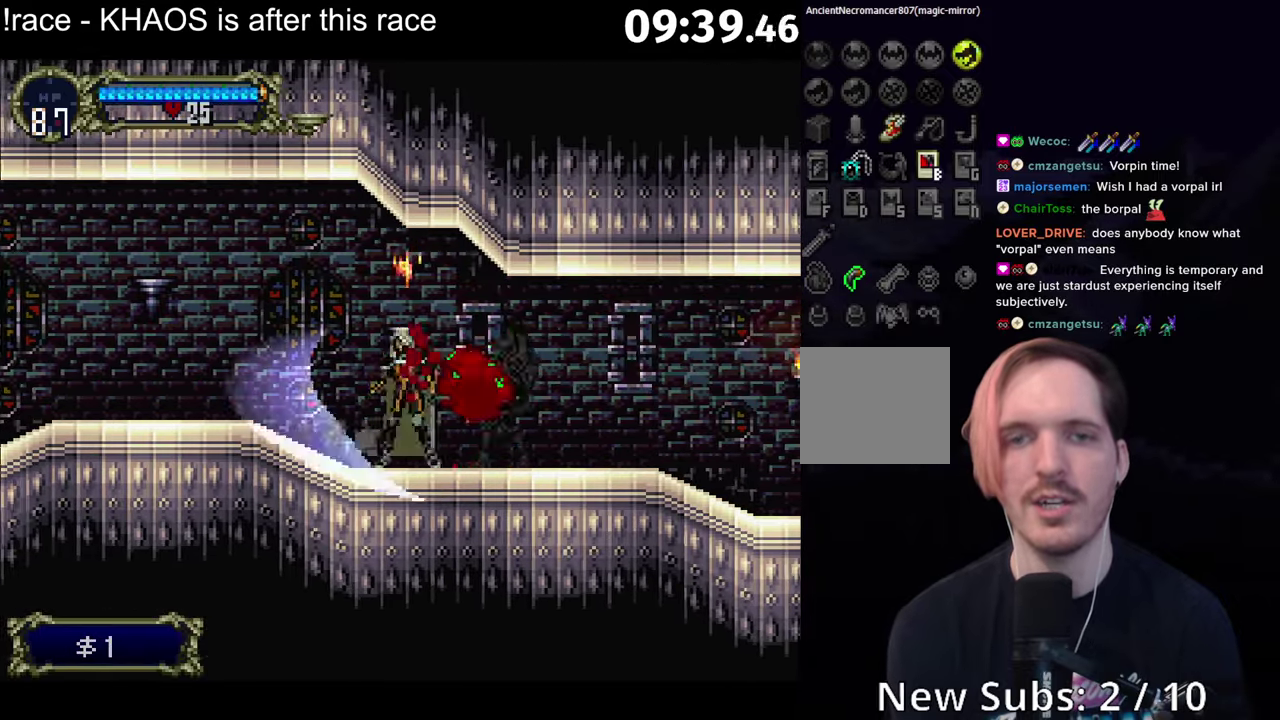
{"buttons": ["Y"], "left_stick": "center", "events": [[16, "B", "up"], [33, "left_stick", "center"], [50, "B", "down"], [66, "Y", "up"], [116, "Y", "down"], [133, "B", "up"], [166, "B", "down"], [166, "Y", "up"], [216, "Y", "down"], [233, "B", "up"], [283, "B", "down"], [283, "Y", "up"], [333, "B", "up"], [333, "Y", "down"], [416, "B", "down"], [416, "Y", "up"], [466, "Y", "down"], [483, "B", "up"]]}
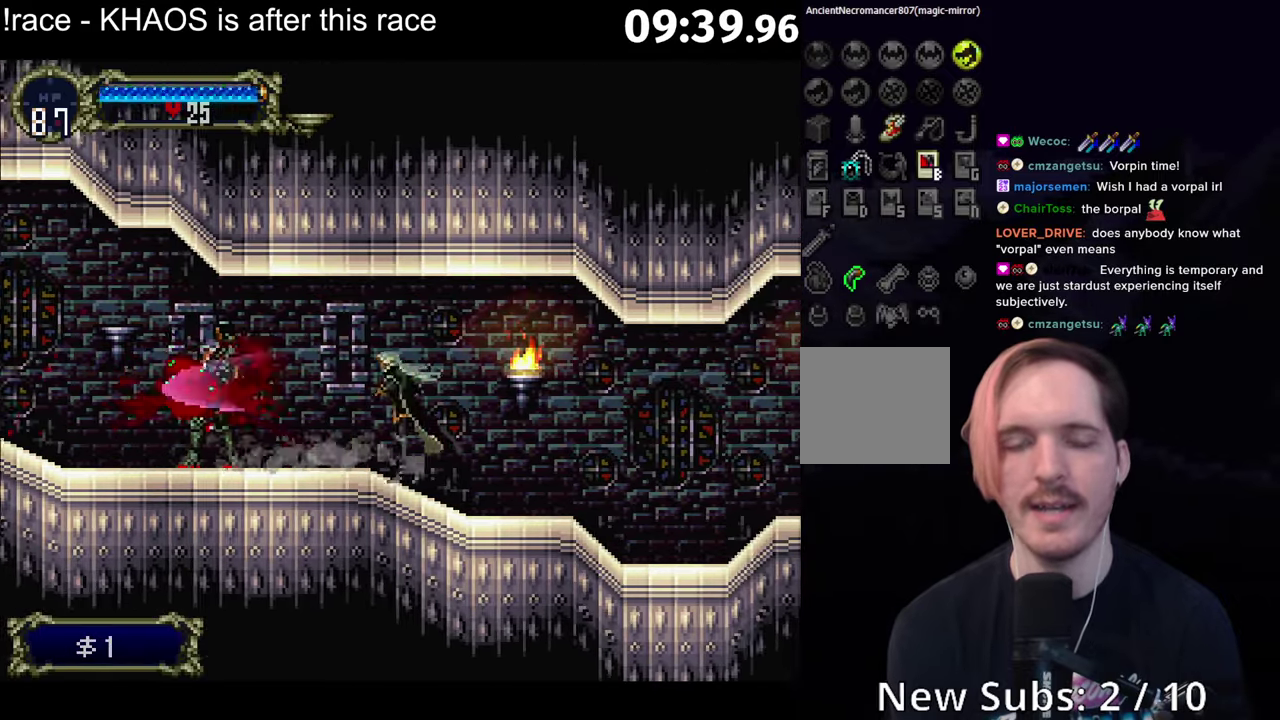
{"buttons": ["Y"], "left_stick": "center", "events": [[16, "B", "down"], [16, "Y", "up"], [83, "B", "up"], [83, "Y", "down"], [150, "B", "down"], [150, "Y", "up"], [200, "Y", "down"], [216, "B", "up"], [283, "B", "down"], [283, "Y", "up"], [333, "B", "up"], [333, "Y", "down"], [400, "B", "down"], [400, "Y", "up"], [450, "B", "up"], [450, "Y", "down"]]}
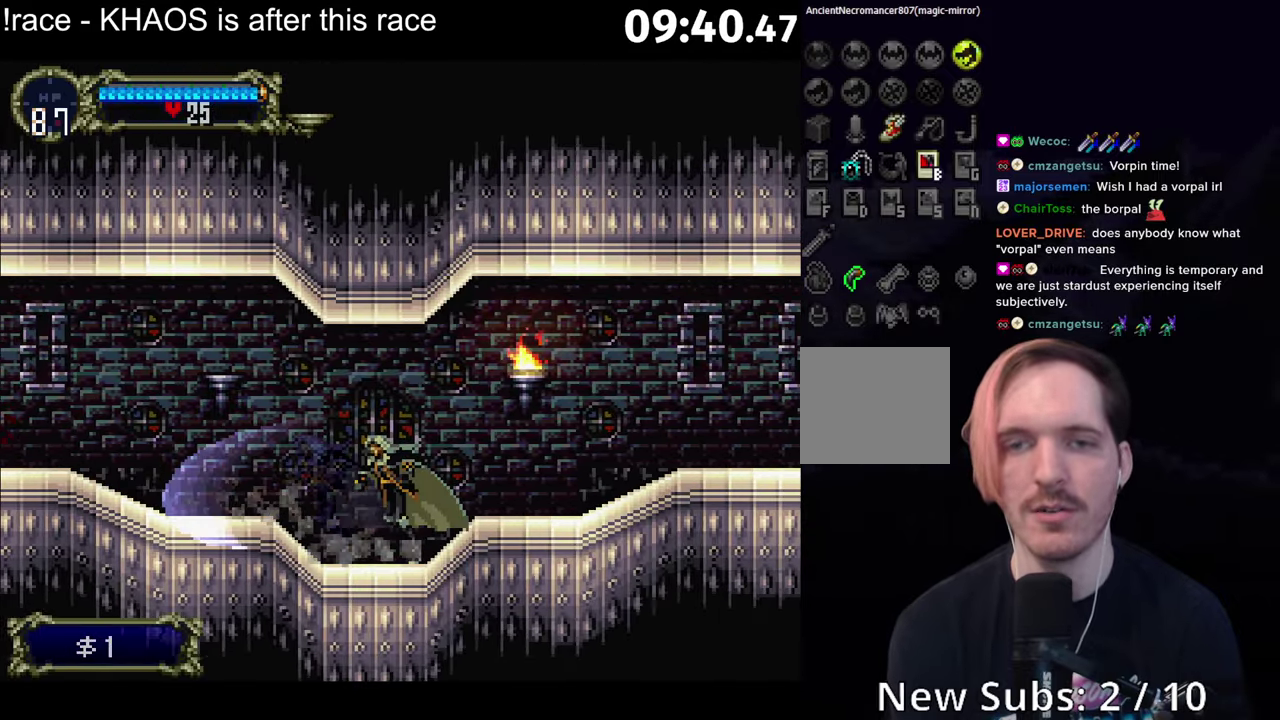
{"buttons": [], "left_stick": "right", "events": [[16, "B", "down"], [16, "Y", "up"], [66, "B", "up"], [66, "Y", "down"], [133, "B", "down"], [133, "Y", "up"], [183, "Y", "down"], [200, "B", "up"], [250, "B", "down"], [250, "Y", "up"], [300, "Y", "down"], [350, "Y", "up"], [416, "B", "up"], [433, "left_stick", "right"]]}
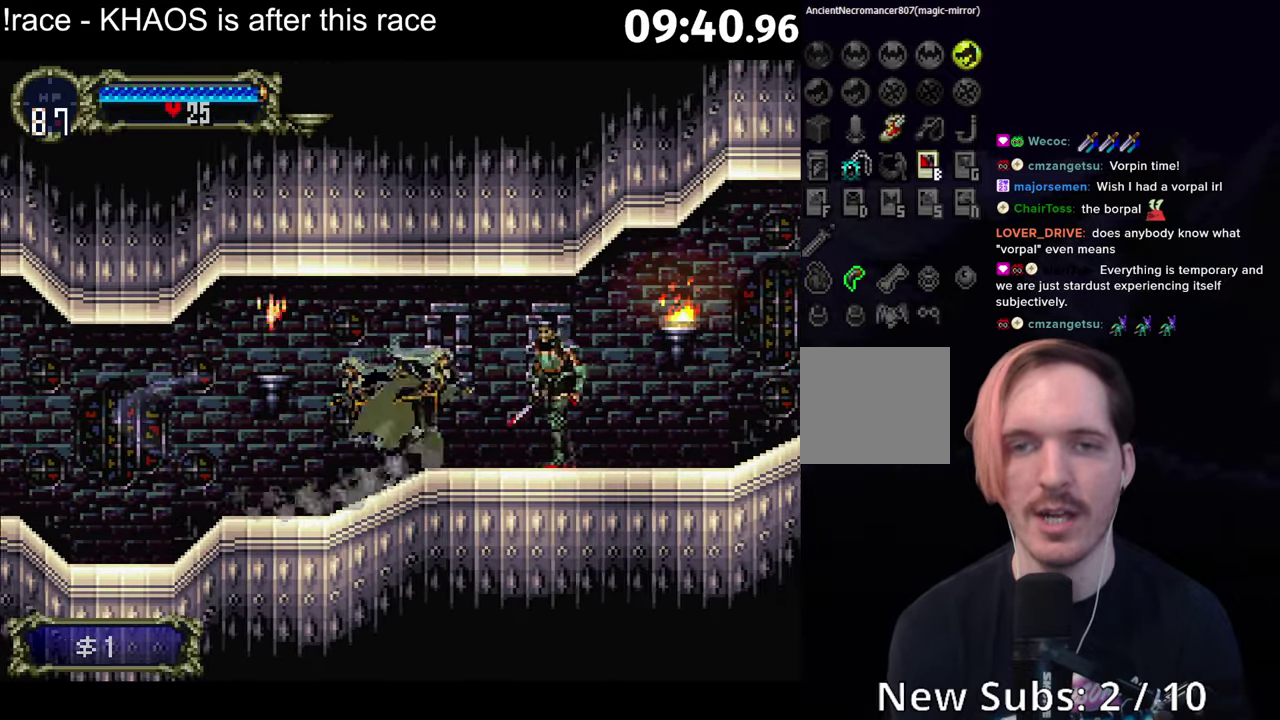
{"buttons": ["Y"], "left_stick": "center", "events": [[33, "B", "down"], [116, "B", "up"], [166, "left_stick", "left"], [183, "B", "down"], [233, "Y", "down"], [233, "left_stick", "center"], [300, "Y", "up"], [350, "Y", "down"], [366, "B", "up"], [416, "B", "down"], [416, "Y", "up"], [483, "B", "up"], [483, "Y", "down"]]}
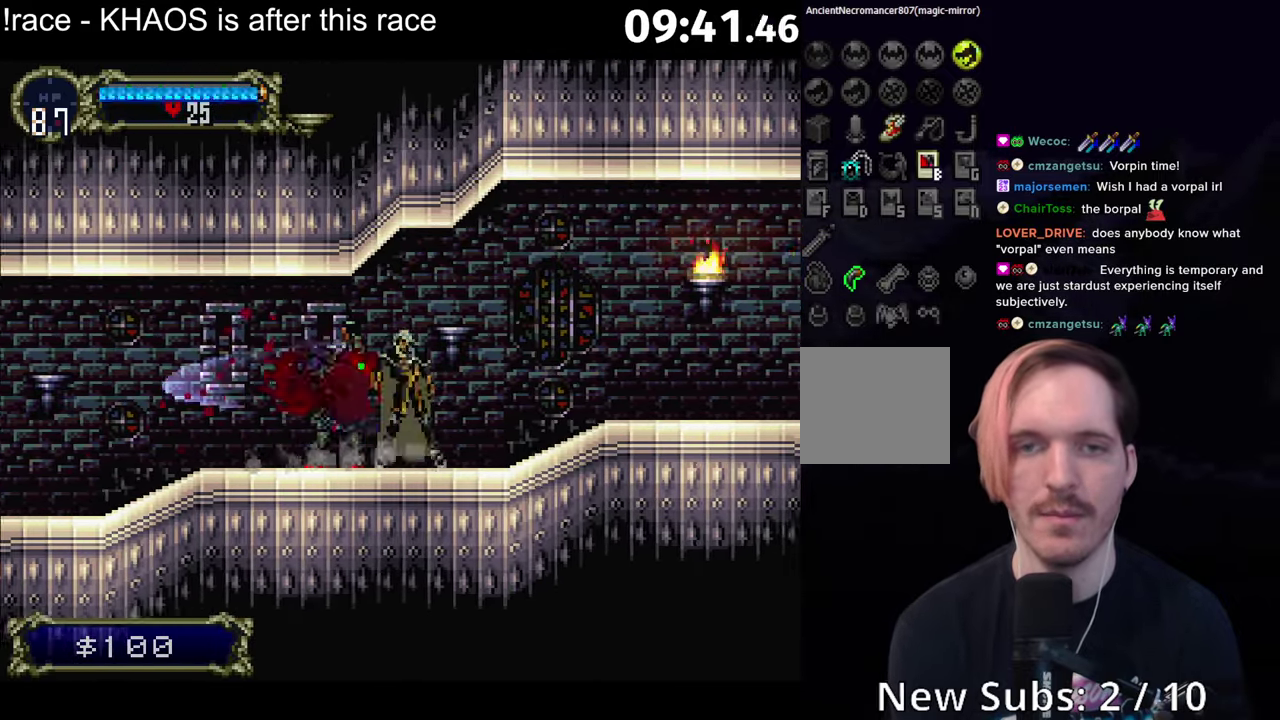
{"buttons": ["Y"], "left_stick": "center", "events": [[33, "Y", "up"], [50, "B", "down"], [100, "B", "up"], [100, "Y", "down"], [183, "B", "down"], [183, "Y", "up"], [233, "Y", "down"], [250, "B", "up"], [300, "Y", "up"], [316, "B", "down"], [366, "Y", "down"], [383, "B", "up"], [433, "B", "down"], [433, "Y", "up"], [500, "B", "up"], [500, "Y", "down"]]}
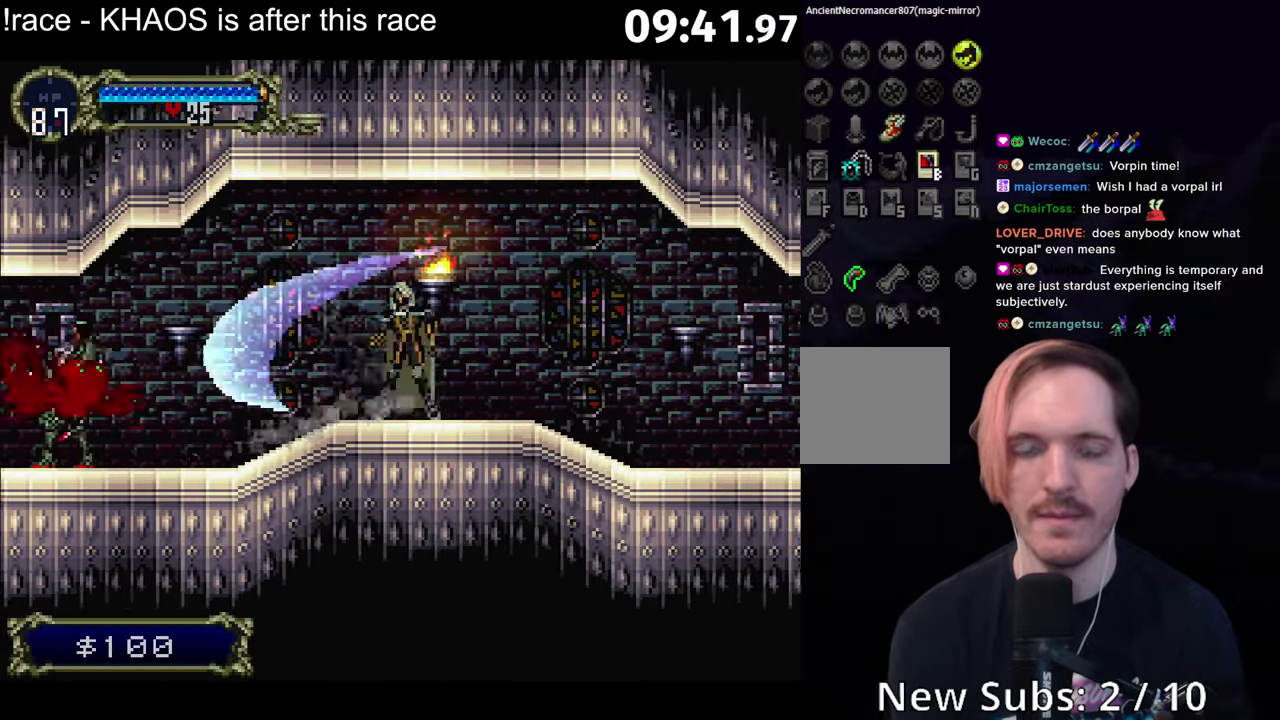
{"buttons": ["B"], "left_stick": "center", "events": [[66, "B", "down"], [66, "Y", "up"], [116, "Y", "down"], [133, "B", "up"], [200, "B", "down"], [200, "Y", "up"], [250, "Y", "down"], [266, "B", "up"], [333, "B", "down"], [333, "Y", "up"], [383, "Y", "down"], [400, "B", "up"], [467, "B", "down"], [467, "Y", "up"]]}
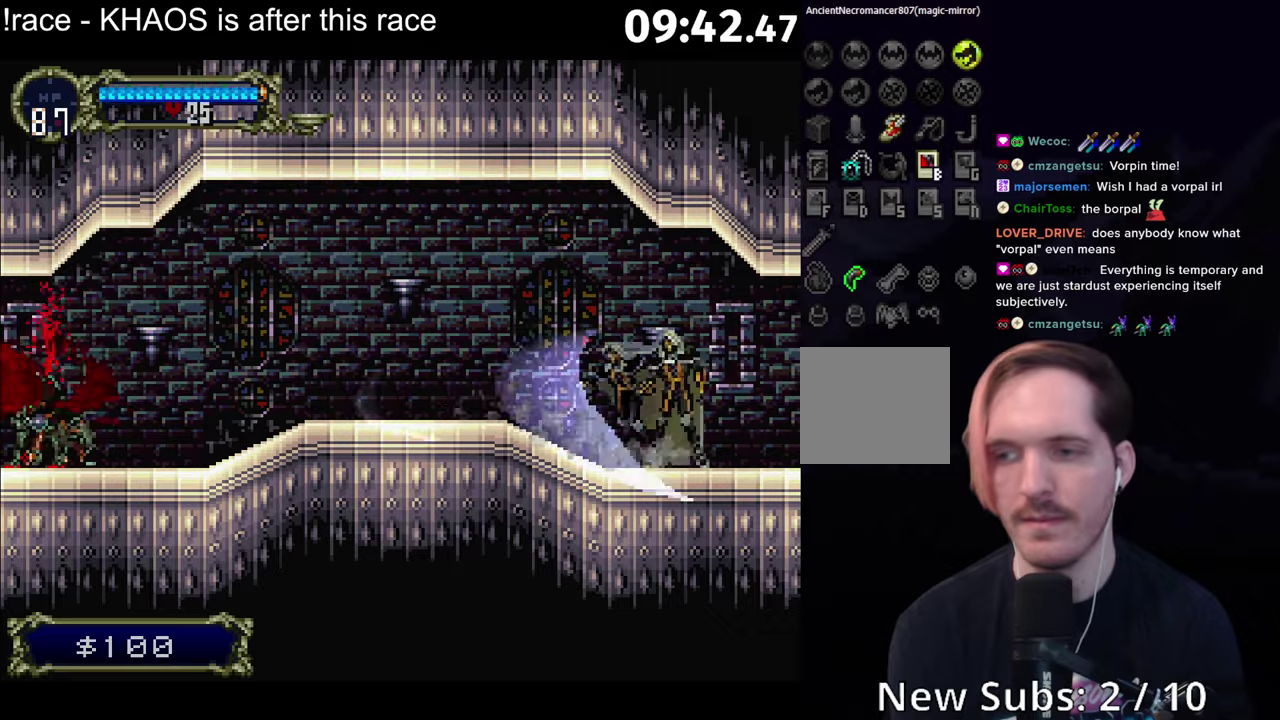
{"buttons": ["B"], "left_stick": "center", "events": [[17, "B", "up"], [17, "Y", "down"], [83, "B", "down"], [83, "Y", "up"], [150, "Y", "down"], [167, "B", "up"], [233, "B", "down"], [233, "Y", "up"], [283, "B", "up"], [283, "Y", "down"], [350, "B", "down"], [367, "Y", "up"], [417, "Y", "down"], [433, "B", "up"], [500, "B", "down"], [500, "Y", "up"]]}
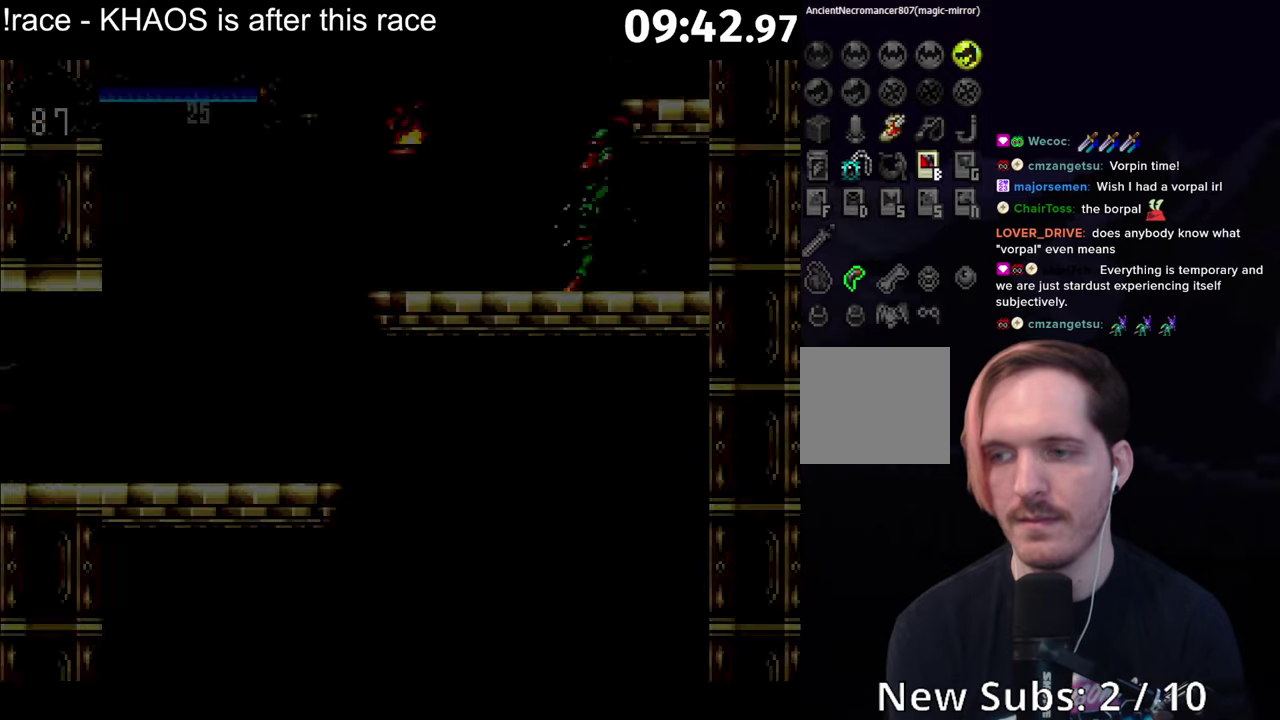
{"buttons": ["Y"], "left_stick": "center", "events": [[67, "B", "up"], [67, "Y", "down"], [133, "B", "down"], [133, "Y", "up"], [200, "B", "up"], [200, "Y", "down"], [267, "B", "down"], [267, "Y", "up"], [317, "Y", "down"], [333, "B", "up"], [400, "B", "down"], [400, "Y", "up"], [467, "B", "up"], [467, "Y", "down"]]}
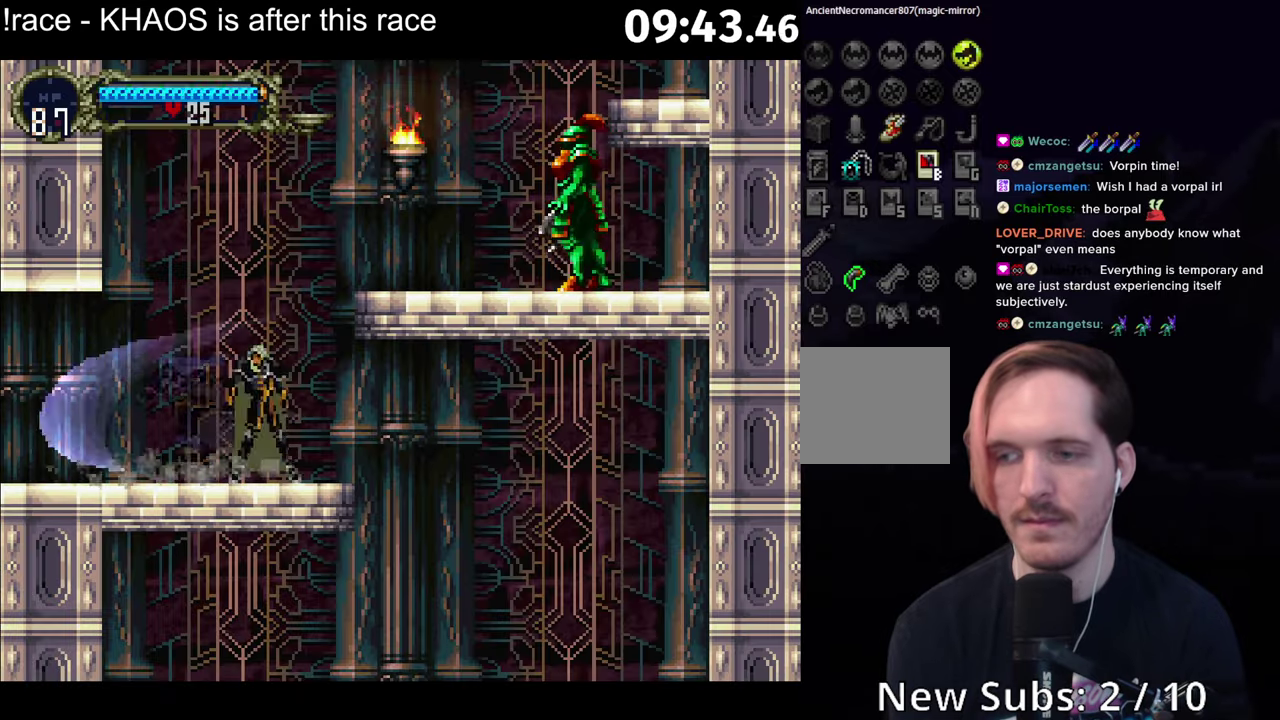
{"buttons": [], "left_stick": "left", "events": [[33, "B", "down"], [33, "Y", "up"], [83, "B", "up"], [83, "Y", "down"], [167, "Y", "up"], [383, "left_stick", "left"]]}
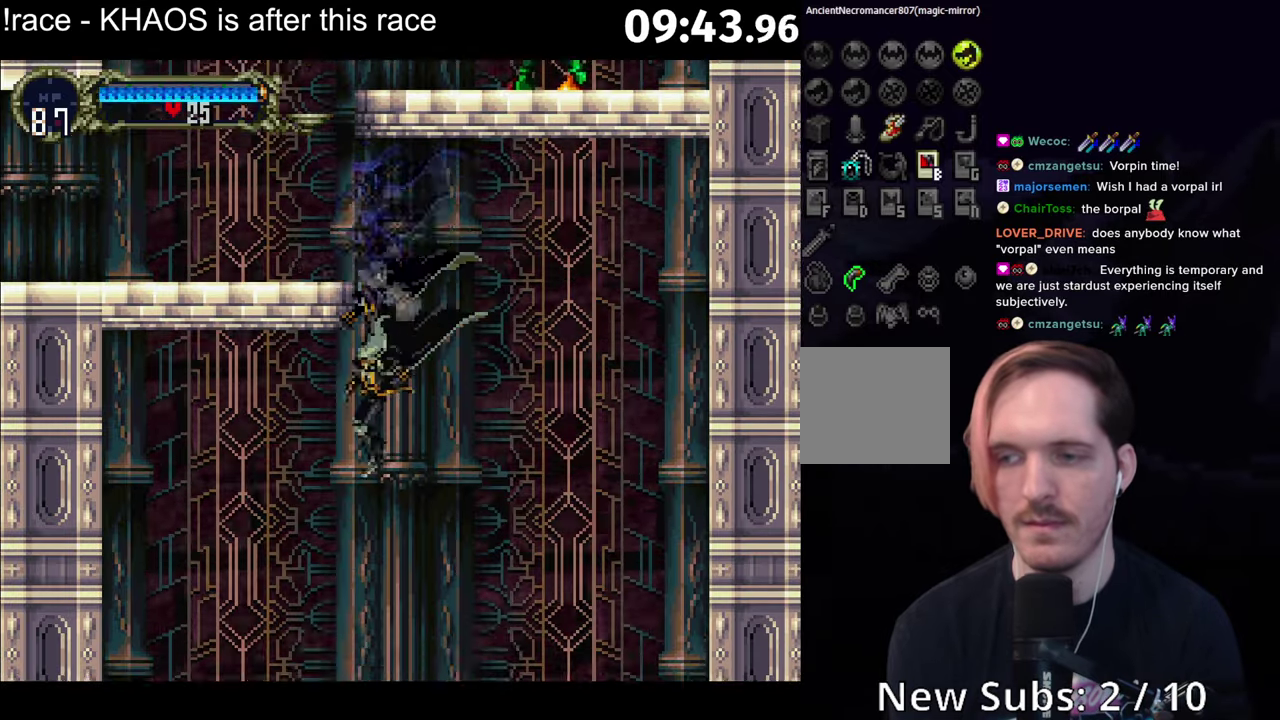
{"buttons": [], "left_stick": "left", "events": [[450, "B", "down"], [500, "B", "up"]]}